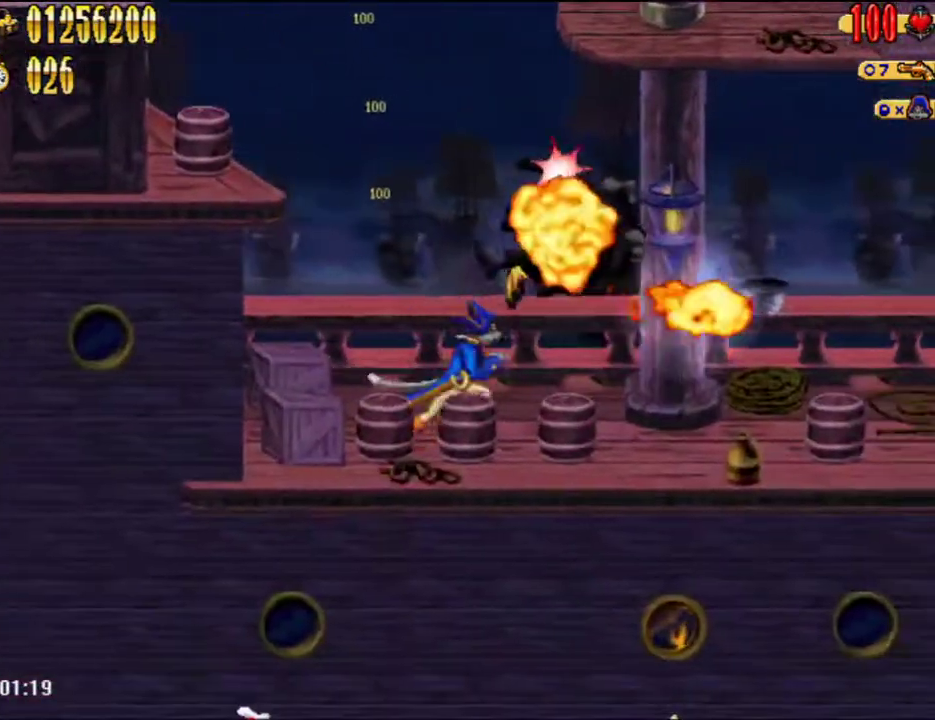
Gameplay with a controller (Nintendo layout); each line is a JSON object with the inputs held at the frame after it. "events" lists button and stick changes between this image and that frame as [ms after this image, input, new state], when the widget could be followed in between. Not read: L3 R3.
{"buttons": ["DPAD_RIGHT"], "left_stick": "center", "right_stick": "center", "events": []}
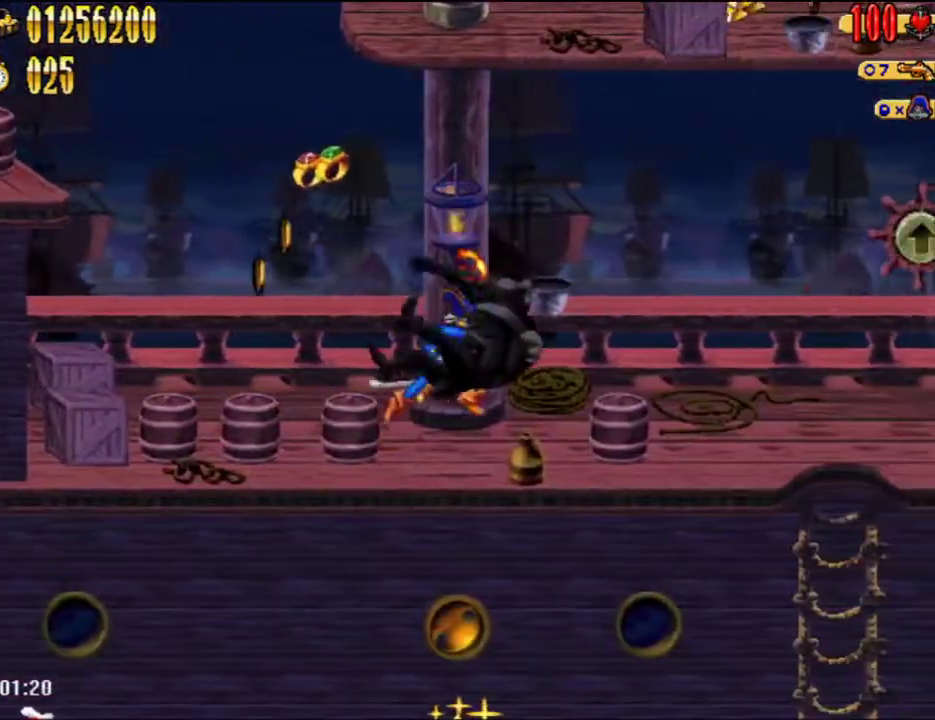
{"buttons": ["DPAD_RIGHT"], "left_stick": "center", "right_stick": "center", "events": []}
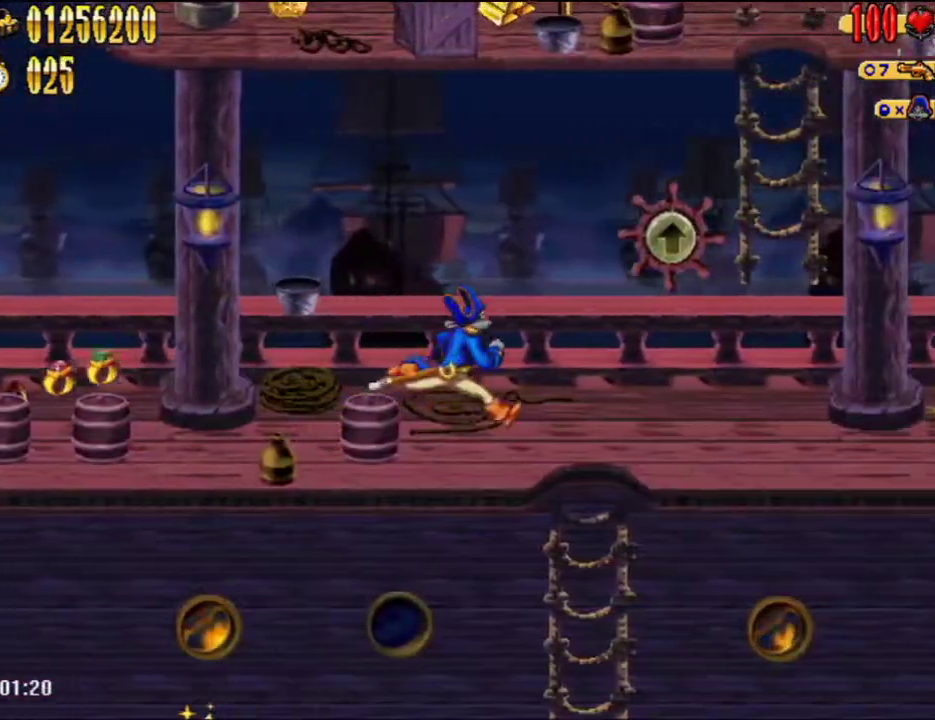
{"buttons": ["A", "DPAD_RIGHT"], "left_stick": "center", "right_stick": "center", "events": [[350, "A", "down"]]}
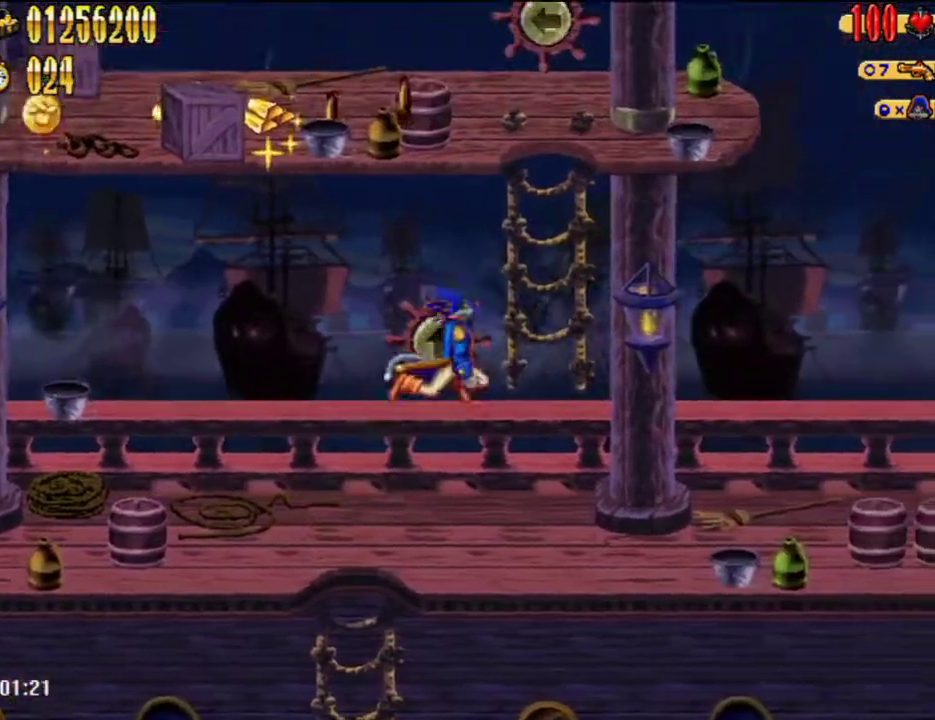
{"buttons": ["A", "DPAD_LEFT"], "left_stick": "center", "right_stick": "center", "events": [[133, "DPAD_UP", "down"], [167, "A", "up"], [267, "DPAD_LEFT", "down"], [267, "DPAD_RIGHT", "up"], [267, "DPAD_UP", "up"], [300, "A", "down"]]}
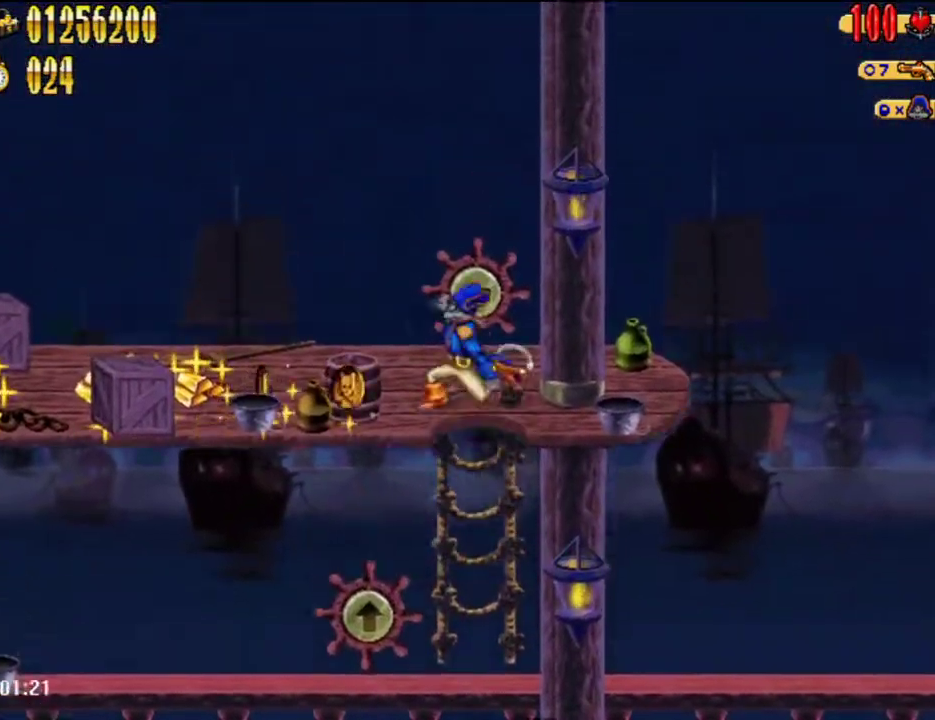
{"buttons": ["DPAD_LEFT"], "left_stick": "center", "right_stick": "center", "events": [[33, "B", "down"], [133, "B", "up"], [167, "A", "up"]]}
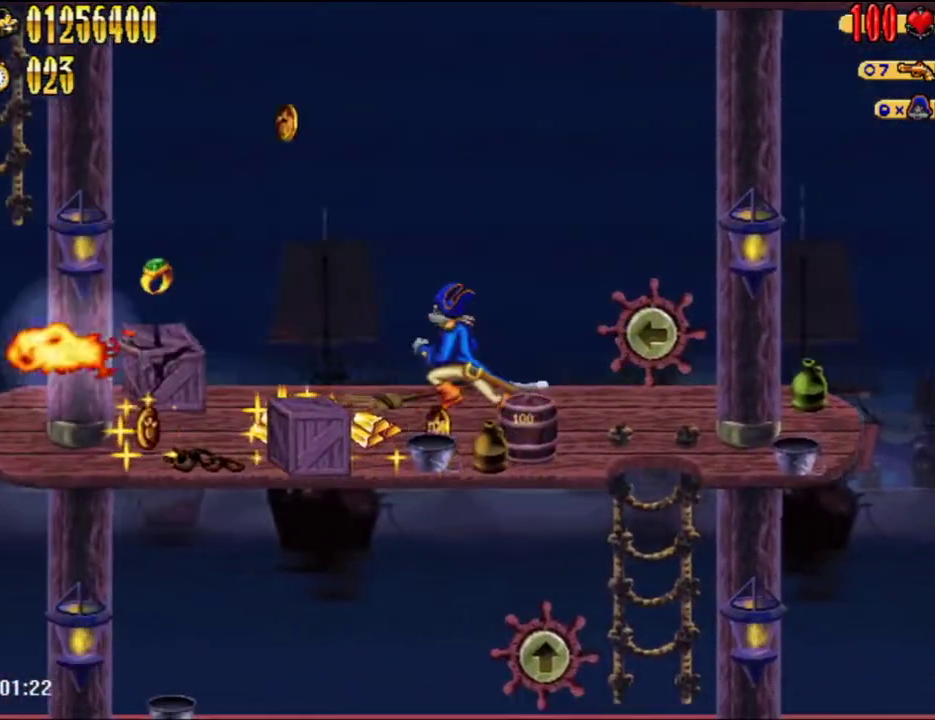
{"buttons": ["DPAD_LEFT"], "left_stick": "center", "right_stick": "center", "events": []}
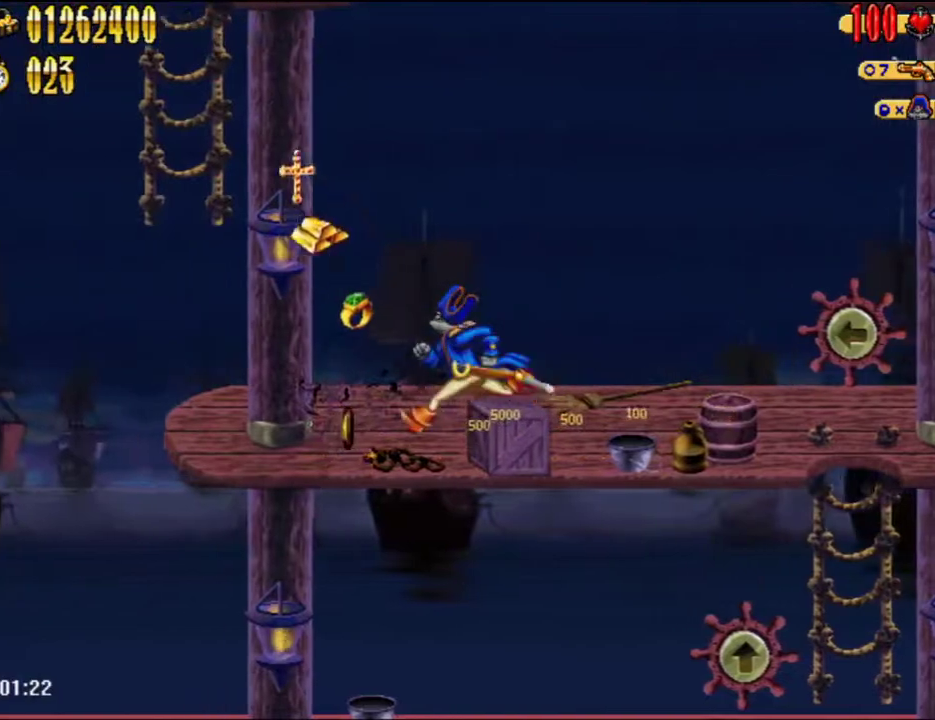
{"buttons": ["A", "DPAD_UP", "DPAD_LEFT"], "left_stick": "center", "right_stick": "center", "events": [[200, "A", "down"], [500, "DPAD_UP", "down"]]}
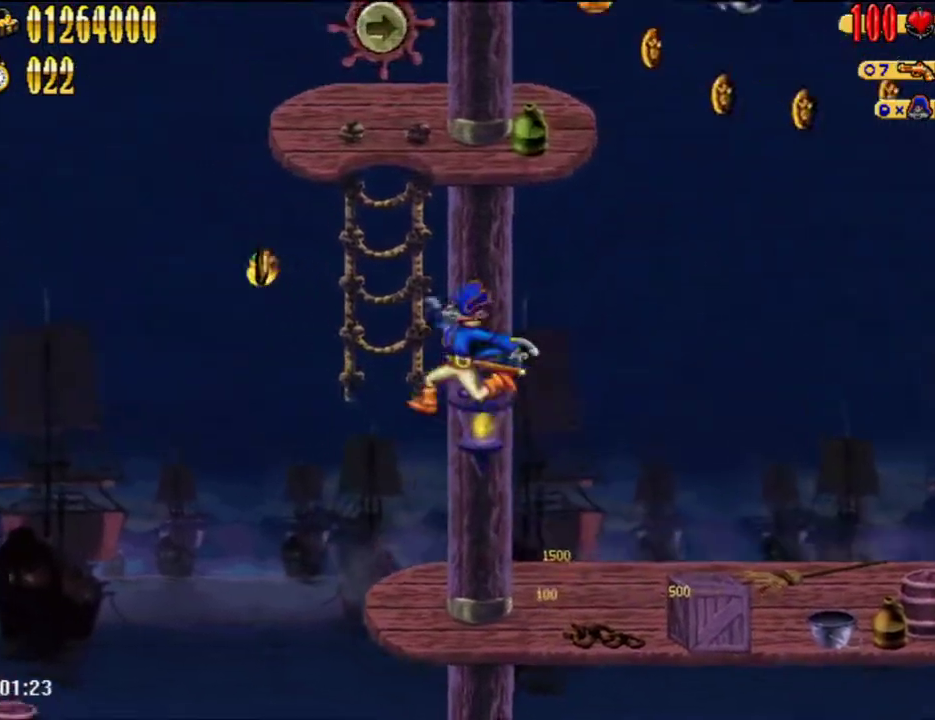
{"buttons": ["A"], "left_stick": "center", "right_stick": "center", "events": [[67, "A", "up"], [333, "DPAD_LEFT", "up"], [333, "DPAD_UP", "up"], [350, "A", "down"]]}
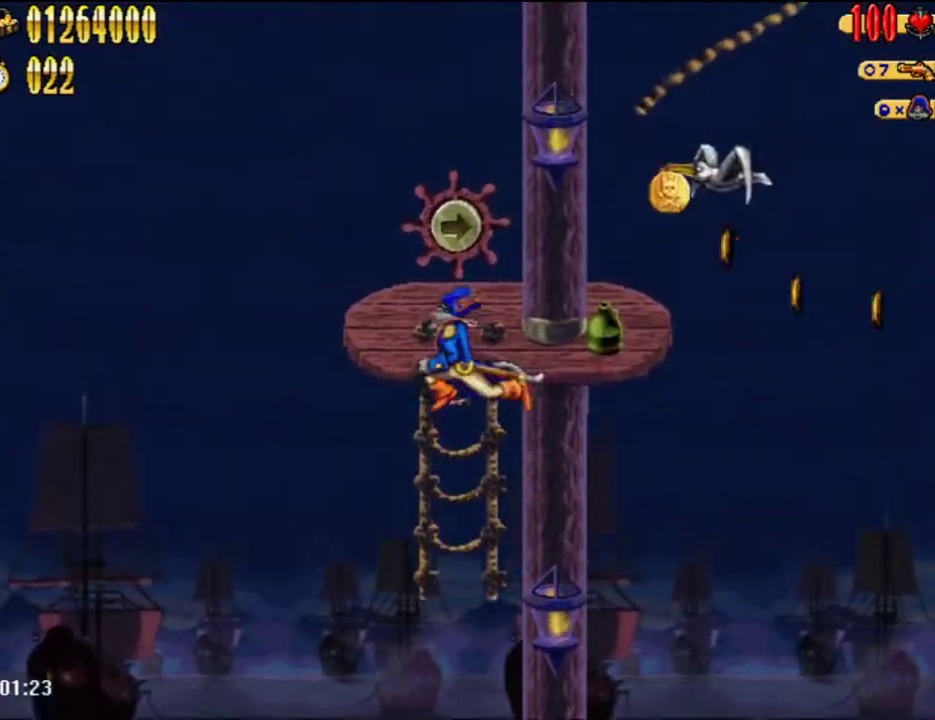
{"buttons": ["A", "DPAD_RIGHT"], "left_stick": "center", "right_stick": "center", "events": [[33, "DPAD_RIGHT", "down"], [67, "DPAD_UP", "down"], [100, "B", "down"], [133, "DPAD_UP", "up"], [200, "B", "up"], [233, "A", "up"], [450, "A", "down"]]}
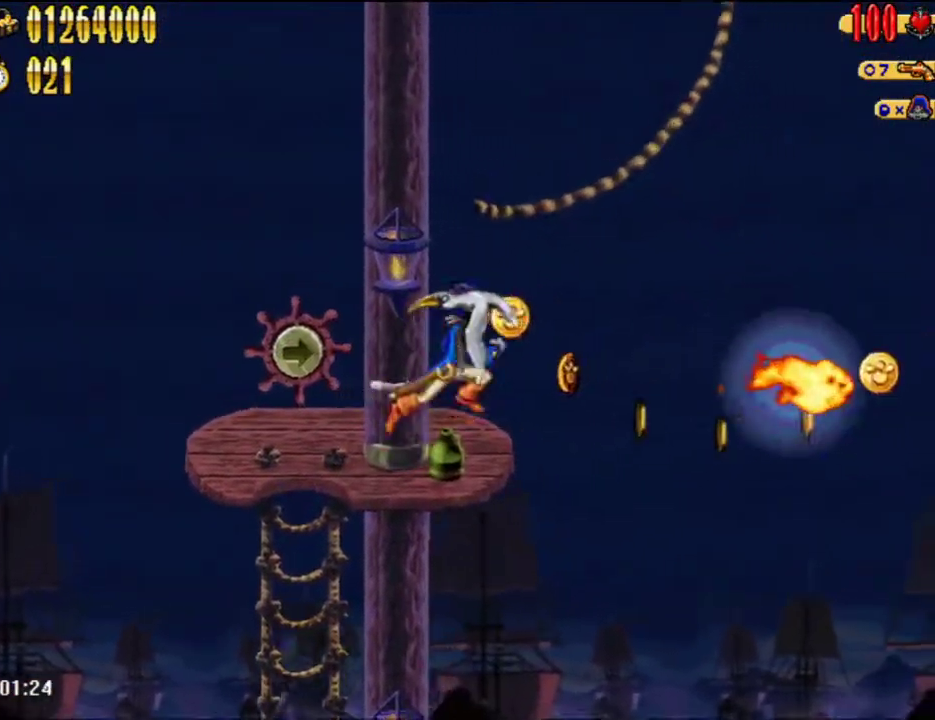
{"buttons": ["DPAD_RIGHT"], "left_stick": "center", "right_stick": "center", "events": [[17, "B", "down"], [100, "A", "up"], [100, "B", "up"]]}
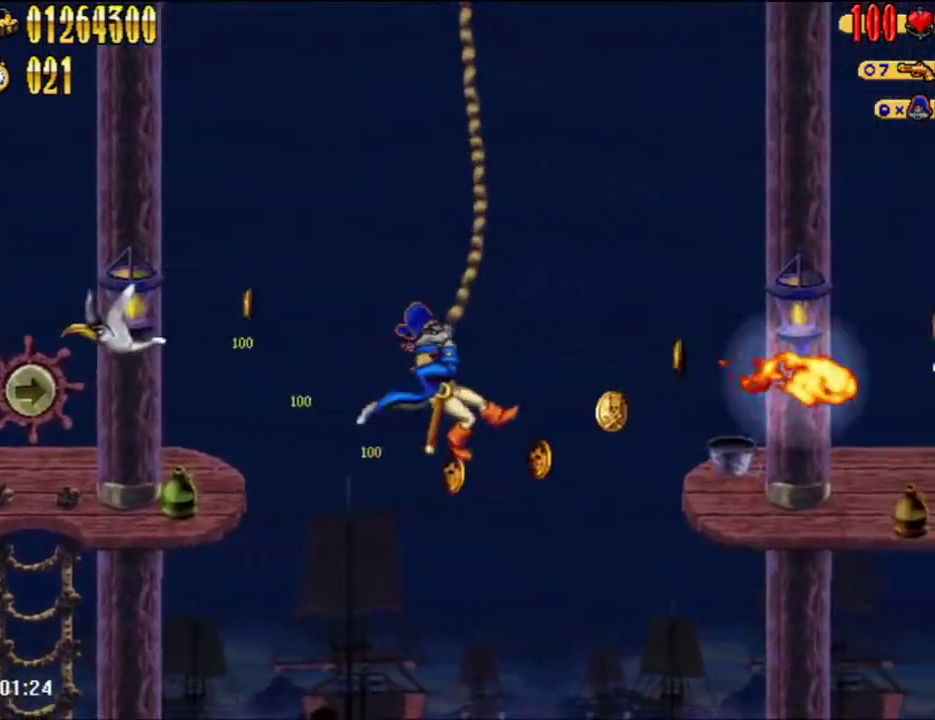
{"buttons": ["DPAD_RIGHT"], "left_stick": "center", "right_stick": "center", "events": [[267, "A", "down"], [317, "A", "up"]]}
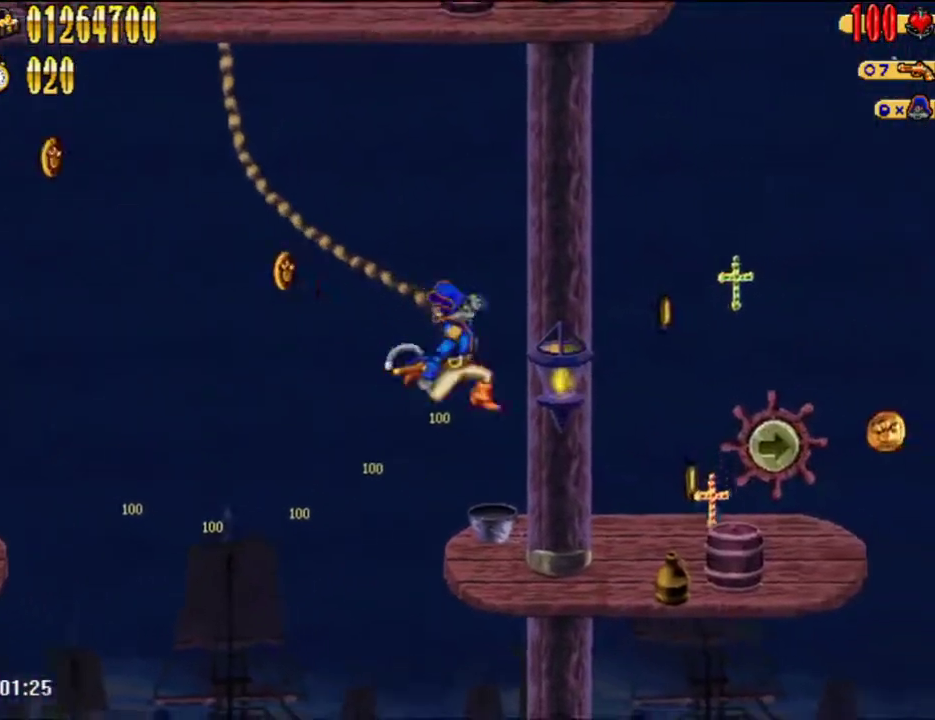
{"buttons": ["DPAD_RIGHT"], "left_stick": "center", "right_stick": "center", "events": [[67, "B", "down"], [167, "B", "up"]]}
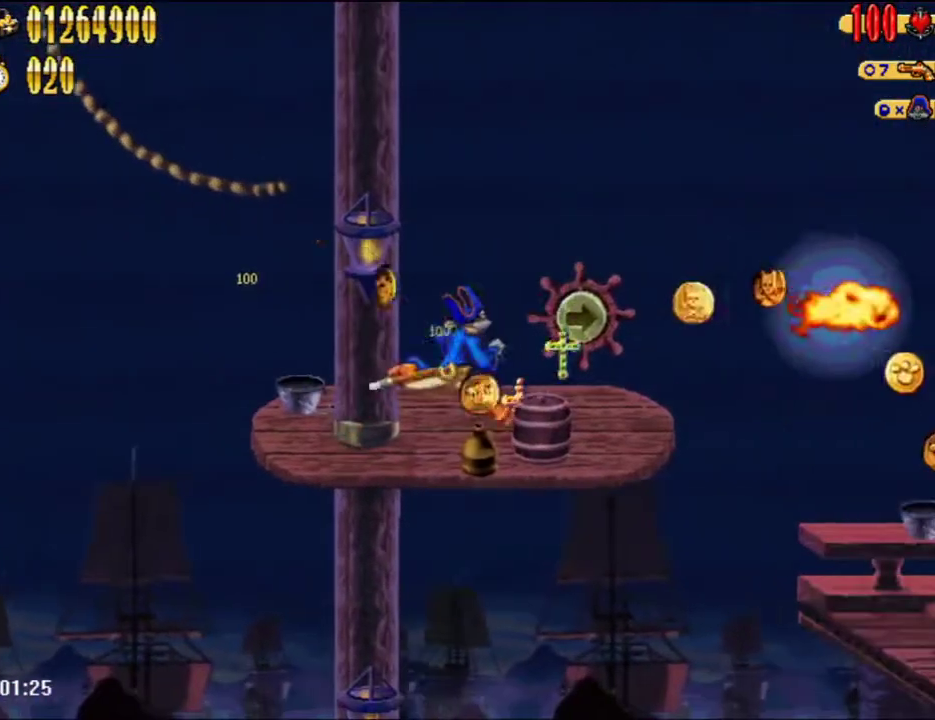
{"buttons": ["A", "DPAD_RIGHT"], "left_stick": "center", "right_stick": "center", "events": [[483, "A", "down"]]}
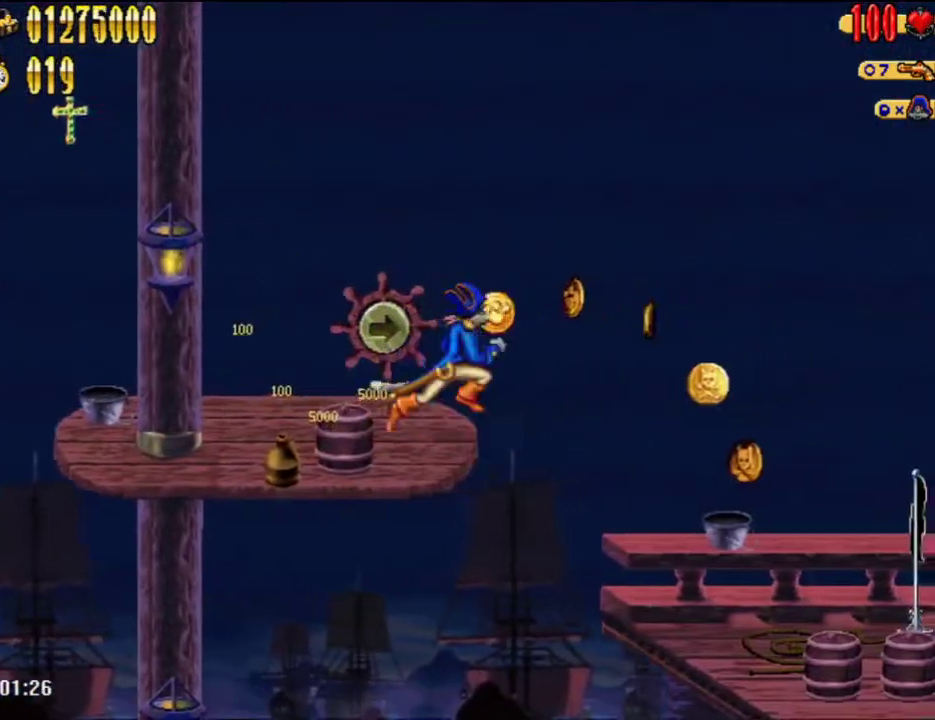
{"buttons": ["DPAD_RIGHT"], "left_stick": "center", "right_stick": "center", "events": [[167, "A", "up"]]}
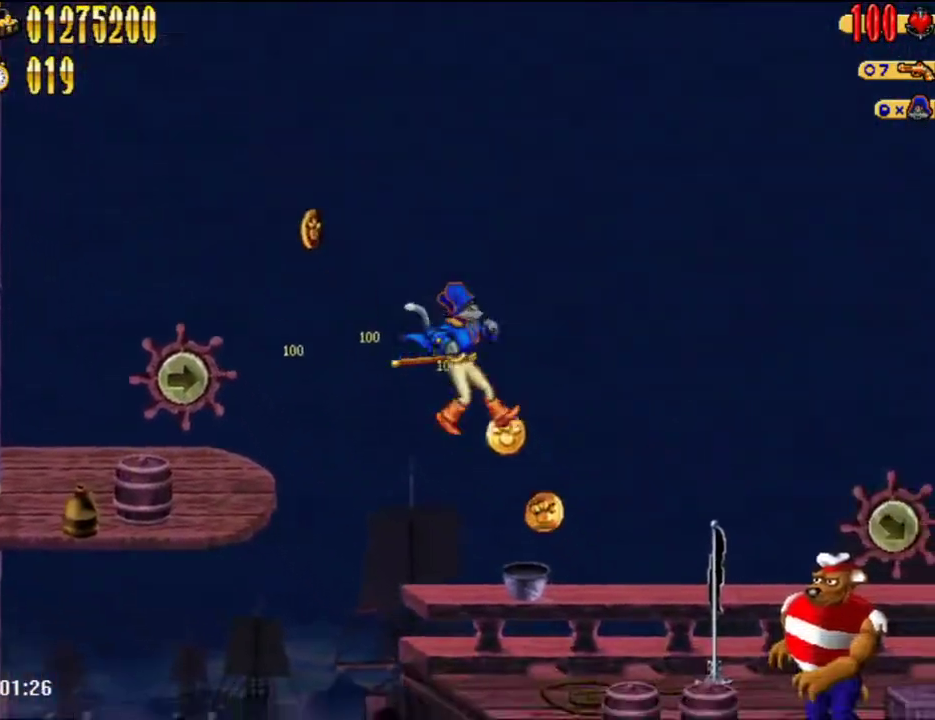
{"buttons": ["DPAD_RIGHT"], "left_stick": "center", "right_stick": "center", "events": [[133, "B", "down"], [233, "B", "up"]]}
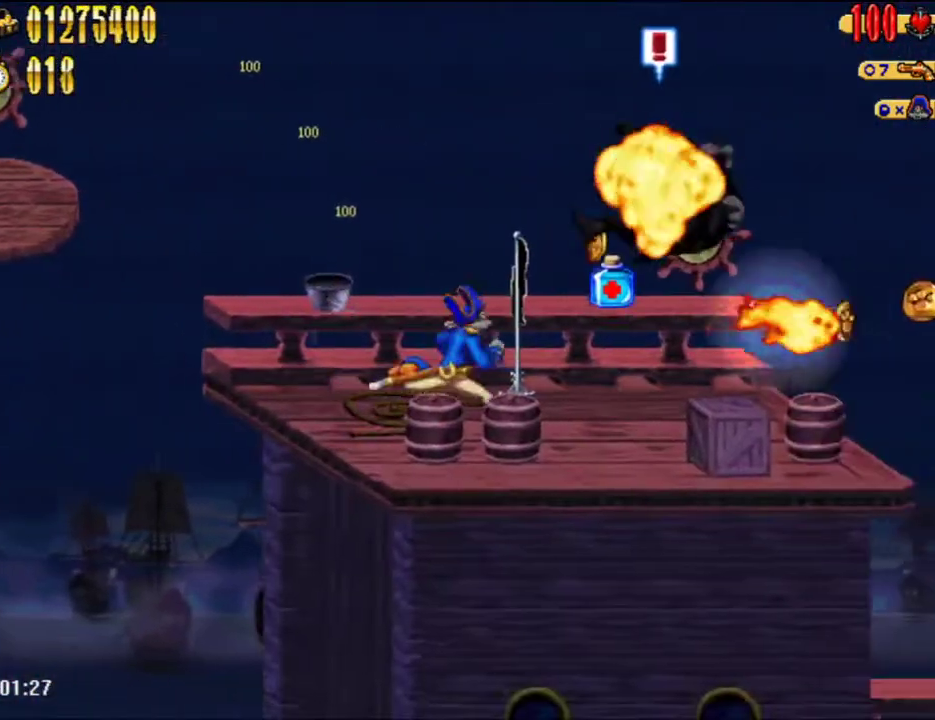
{"buttons": ["DPAD_RIGHT"], "left_stick": "center", "right_stick": "center", "events": []}
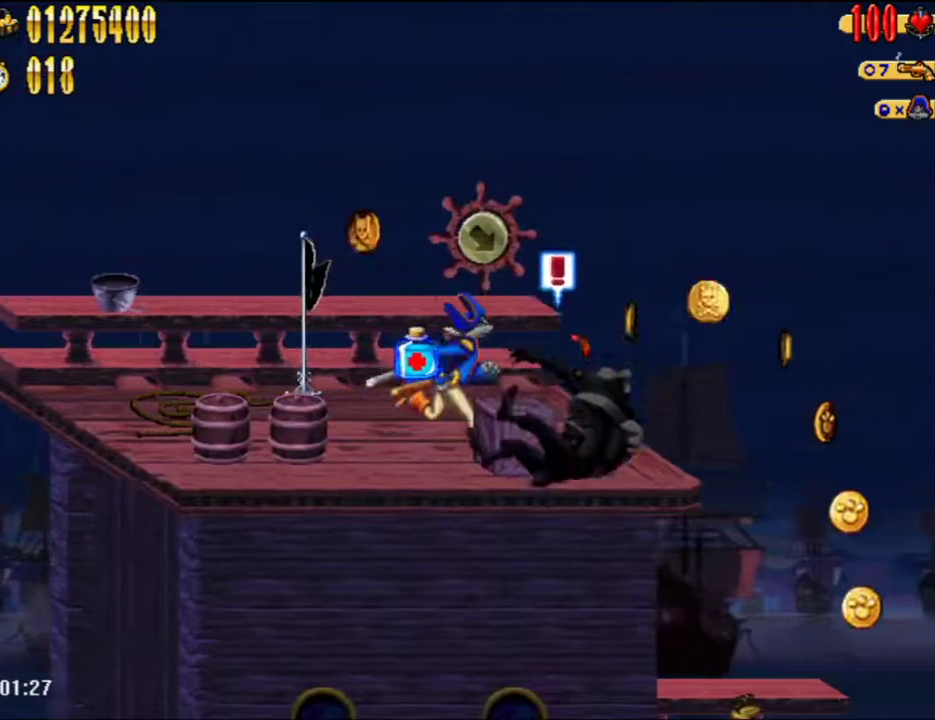
{"buttons": ["A", "DPAD_RIGHT"], "left_stick": "center", "right_stick": "center", "events": [[417, "A", "down"]]}
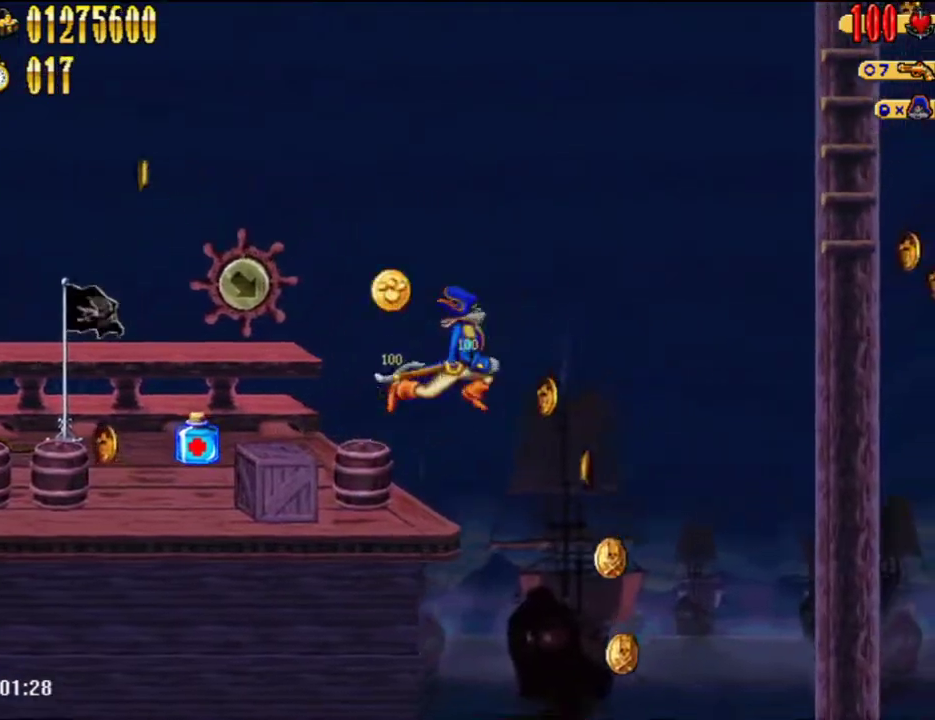
{"buttons": ["DPAD_RIGHT"], "left_stick": "center", "right_stick": "center", "events": [[417, "A", "up"]]}
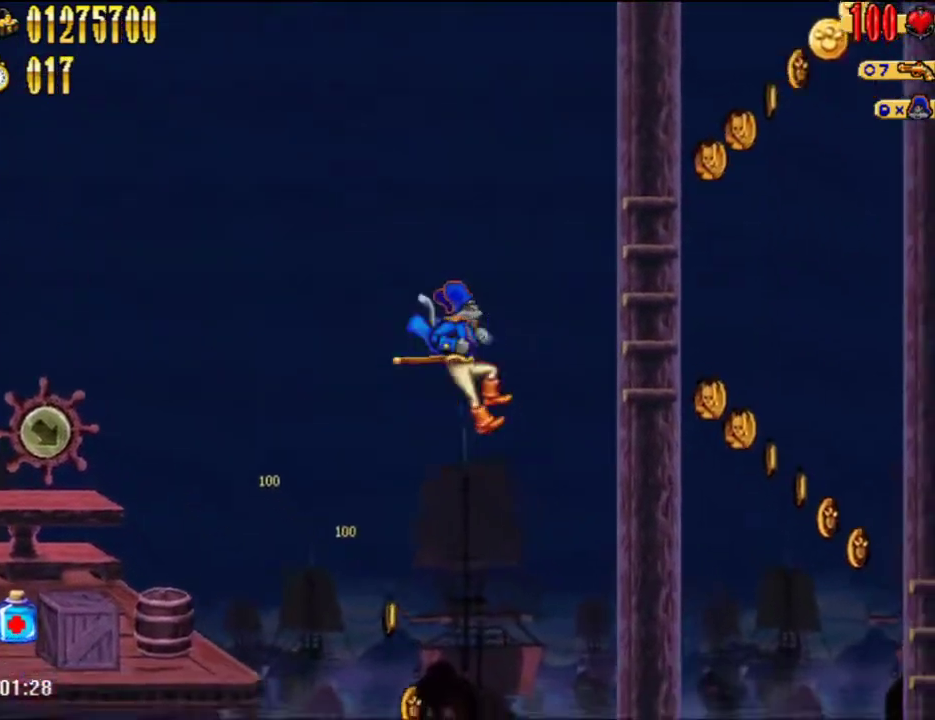
{"buttons": ["A", "DPAD_RIGHT"], "left_stick": "center", "right_stick": "center", "events": [[483, "A", "down"]]}
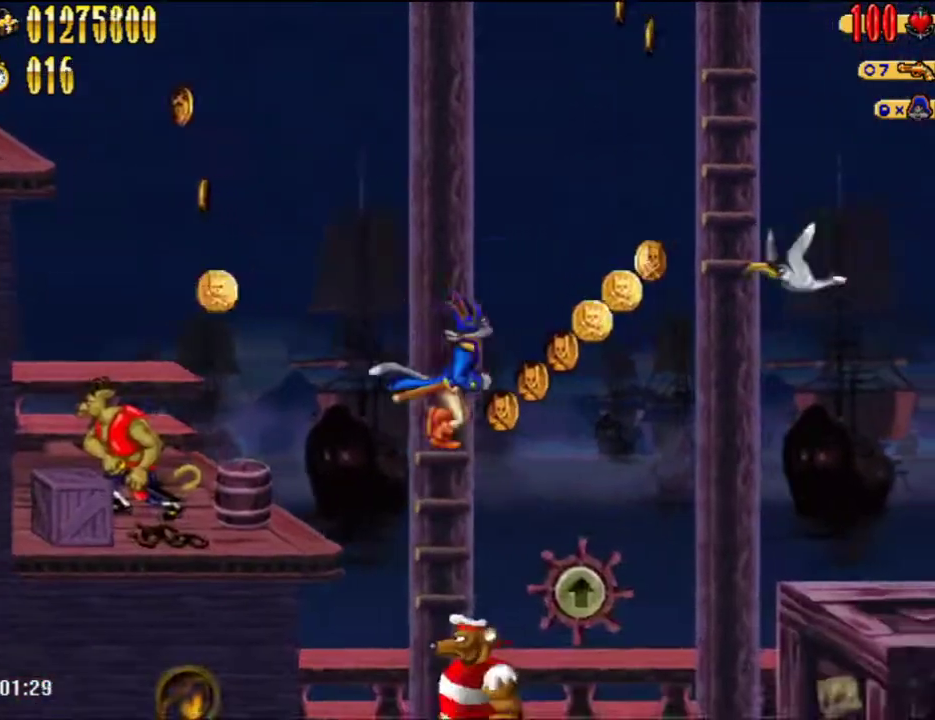
{"buttons": ["DPAD_UP", "DPAD_RIGHT"], "left_stick": "center", "right_stick": "center", "events": [[267, "A", "up"], [450, "DPAD_UP", "down"]]}
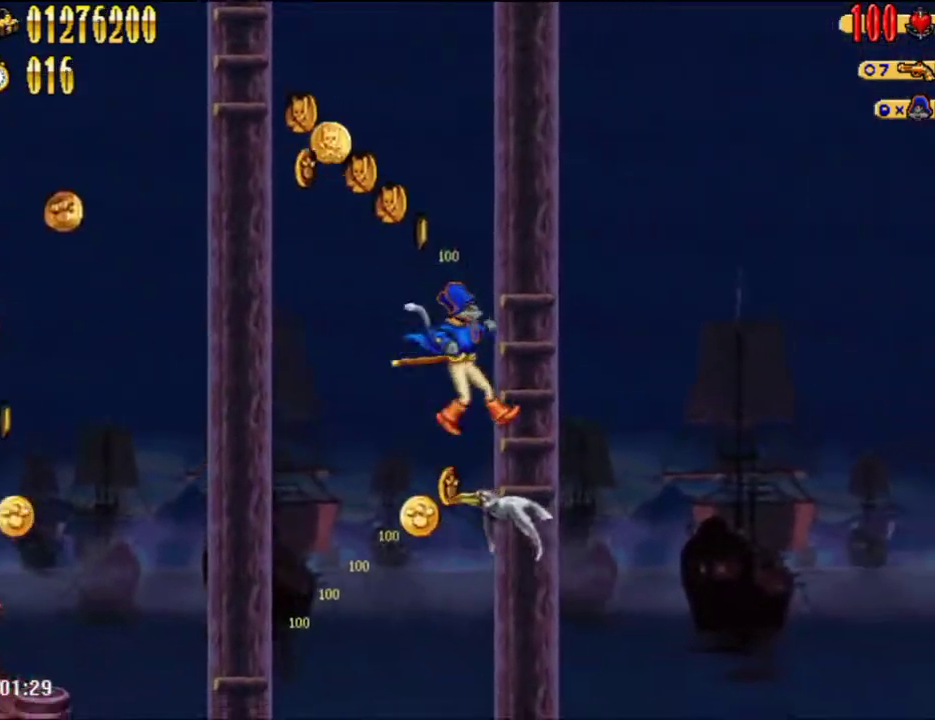
{"buttons": ["A"], "left_stick": "center", "right_stick": "center", "events": [[133, "DPAD_RIGHT", "up"], [133, "DPAD_UP", "up"], [167, "A", "down"]]}
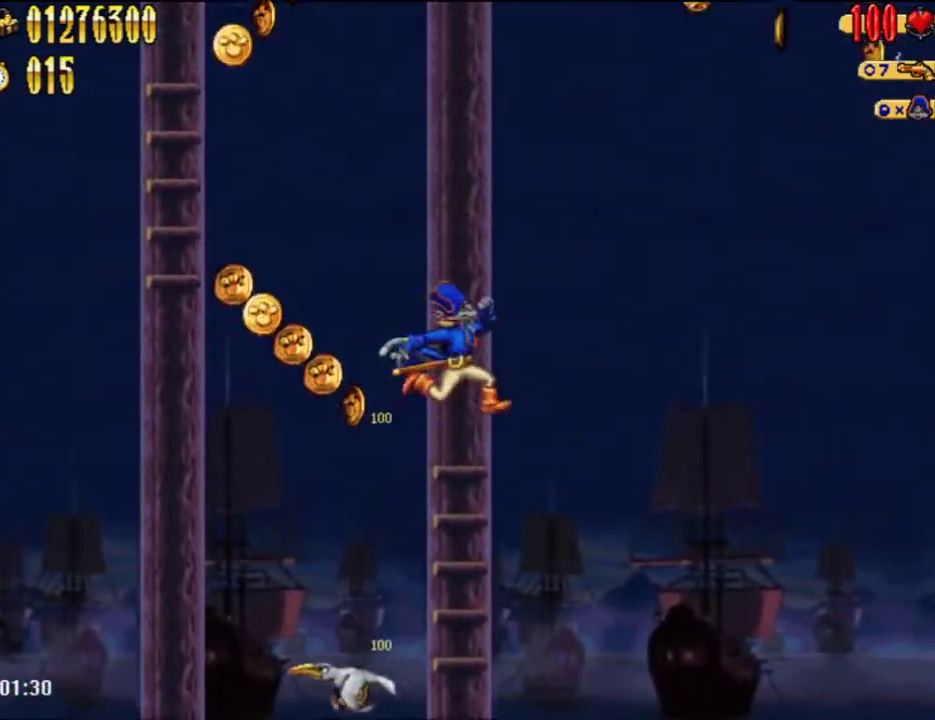
{"buttons": ["A", "DPAD_LEFT"], "left_stick": "center", "right_stick": "center", "events": [[50, "A", "up"], [200, "DPAD_LEFT", "down"], [267, "DPAD_UP", "down"], [283, "A", "down"], [333, "DPAD_UP", "up"]]}
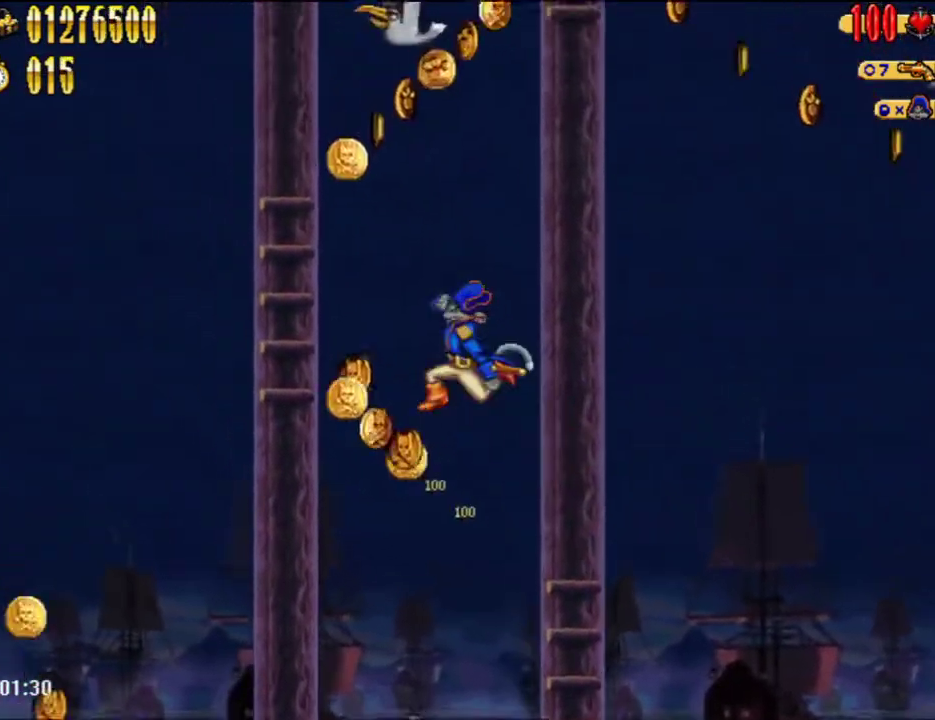
{"buttons": ["DPAD_UP"], "left_stick": "center", "right_stick": "center", "events": [[17, "DPAD_UP", "down"], [200, "A", "up"], [483, "DPAD_LEFT", "up"]]}
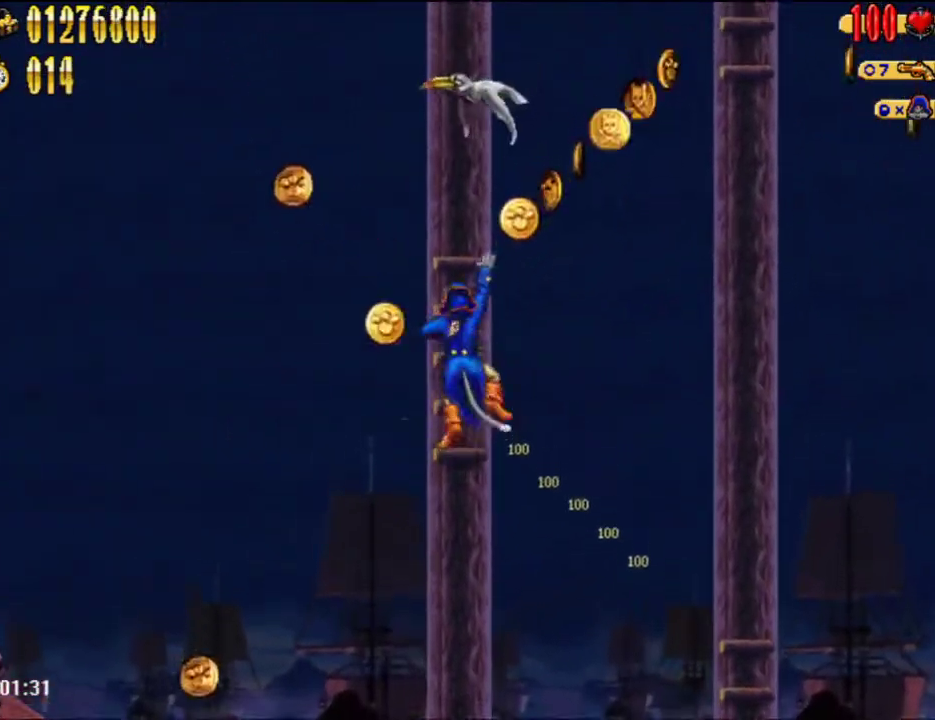
{"buttons": [], "left_stick": "center", "right_stick": "center", "events": [[17, "A", "down"], [17, "DPAD_UP", "up"], [450, "A", "up"]]}
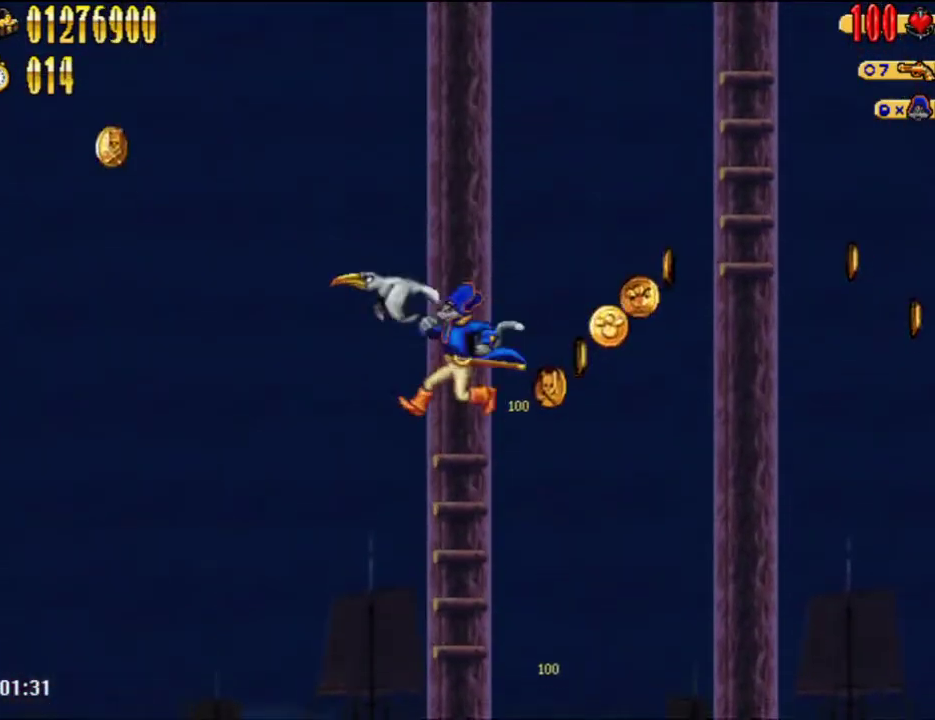
{"buttons": ["DPAD_RIGHT"], "left_stick": "center", "right_stick": "center", "events": [[17, "DPAD_RIGHT", "down"], [67, "A", "down"], [350, "A", "up"]]}
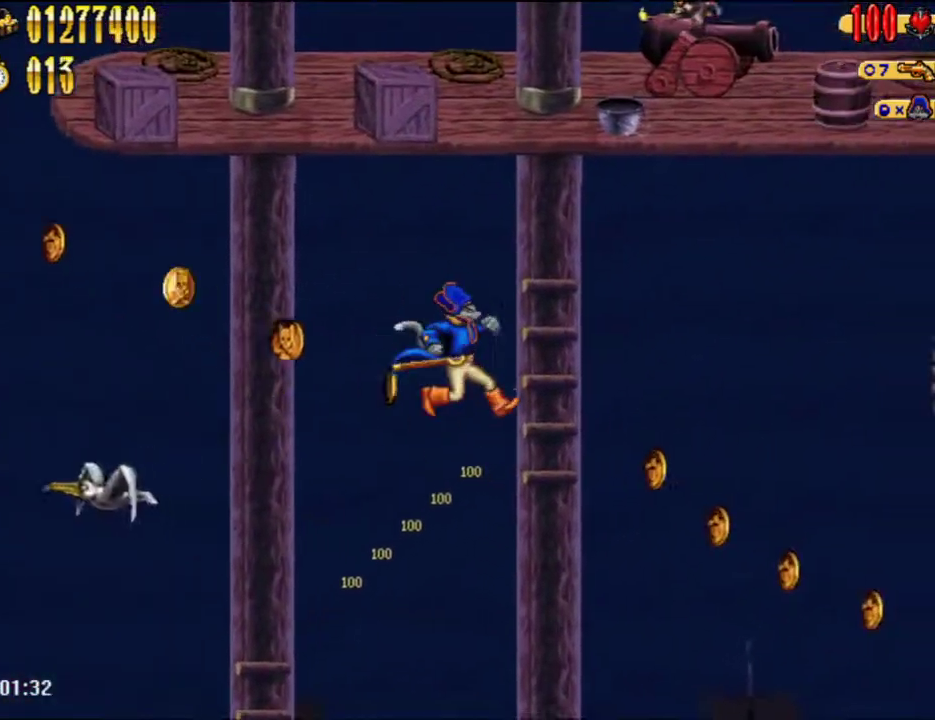
{"buttons": ["DPAD_RIGHT"], "left_stick": "center", "right_stick": "center", "events": [[100, "DPAD_UP", "down"], [200, "DPAD_UP", "up"], [233, "A", "down"], [383, "A", "up"]]}
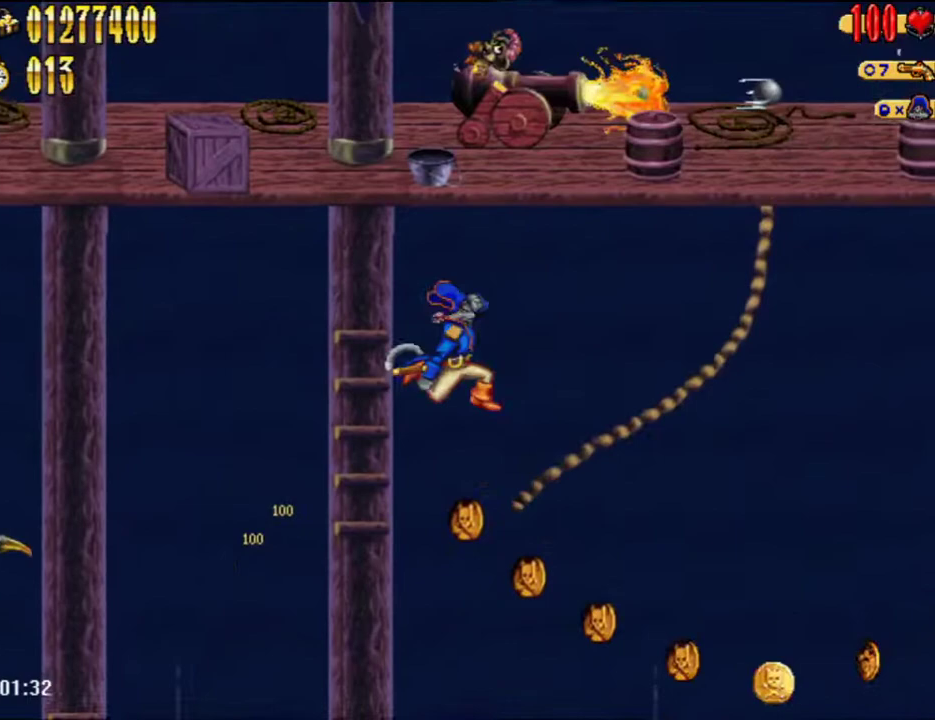
{"buttons": ["DPAD_RIGHT"], "left_stick": "center", "right_stick": "center", "events": []}
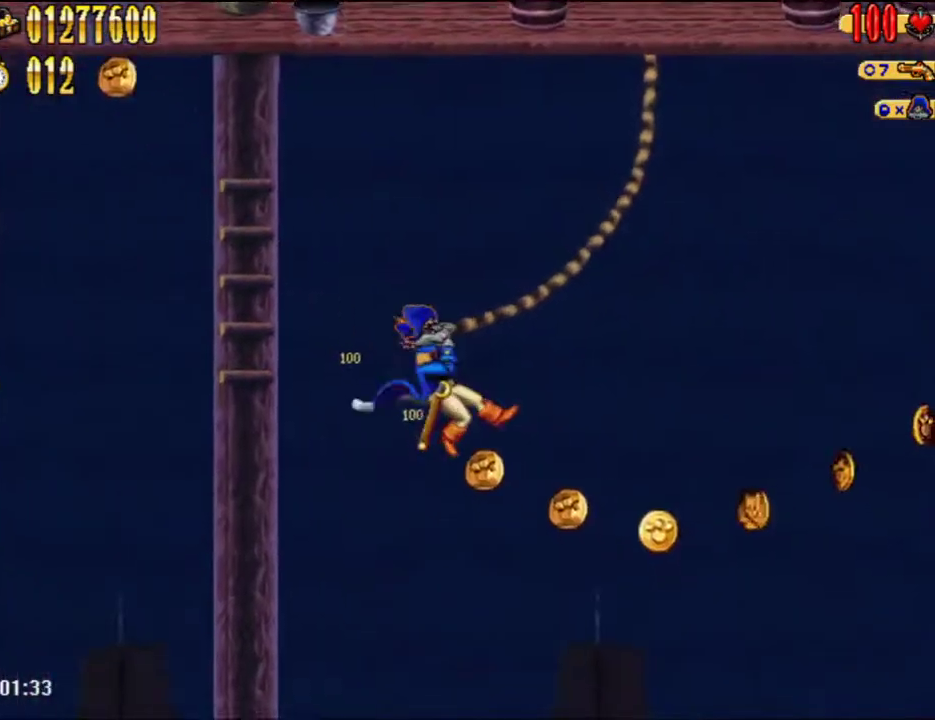
{"buttons": ["DPAD_RIGHT"], "left_stick": "center", "right_stick": "center", "events": []}
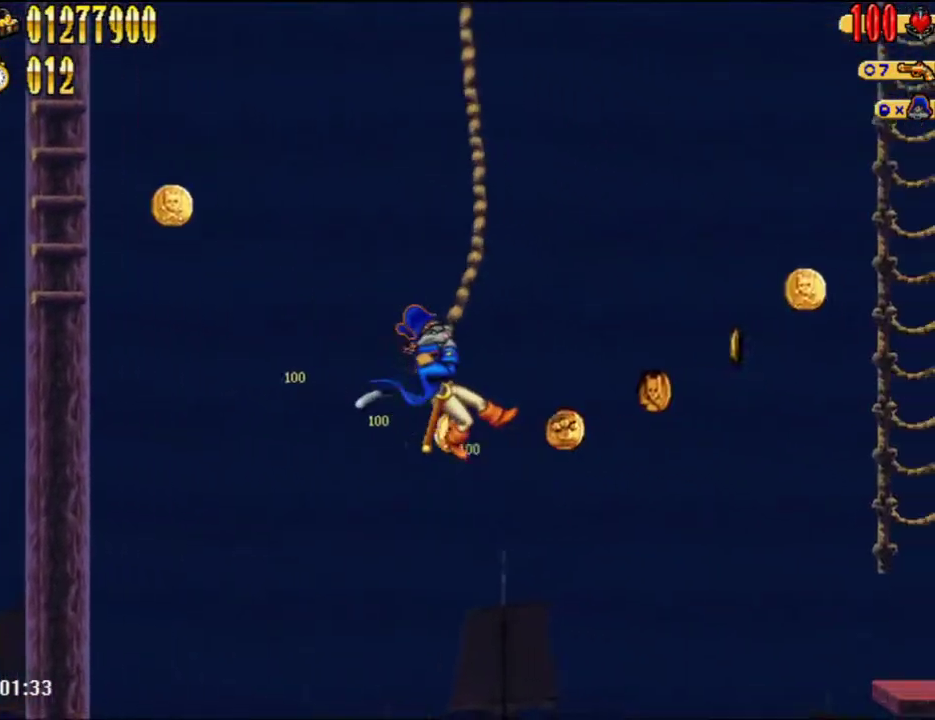
{"buttons": ["A", "DPAD_RIGHT"], "left_stick": "center", "right_stick": "center", "events": [[450, "A", "down"]]}
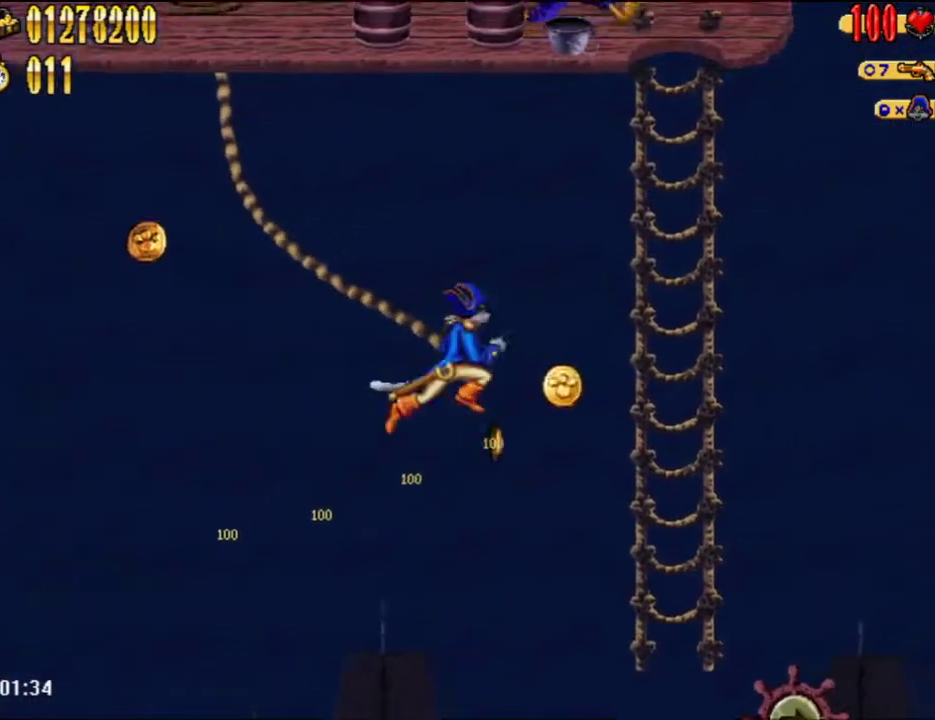
{"buttons": ["DPAD_RIGHT"], "left_stick": "center", "right_stick": "center", "events": [[100, "A", "up"]]}